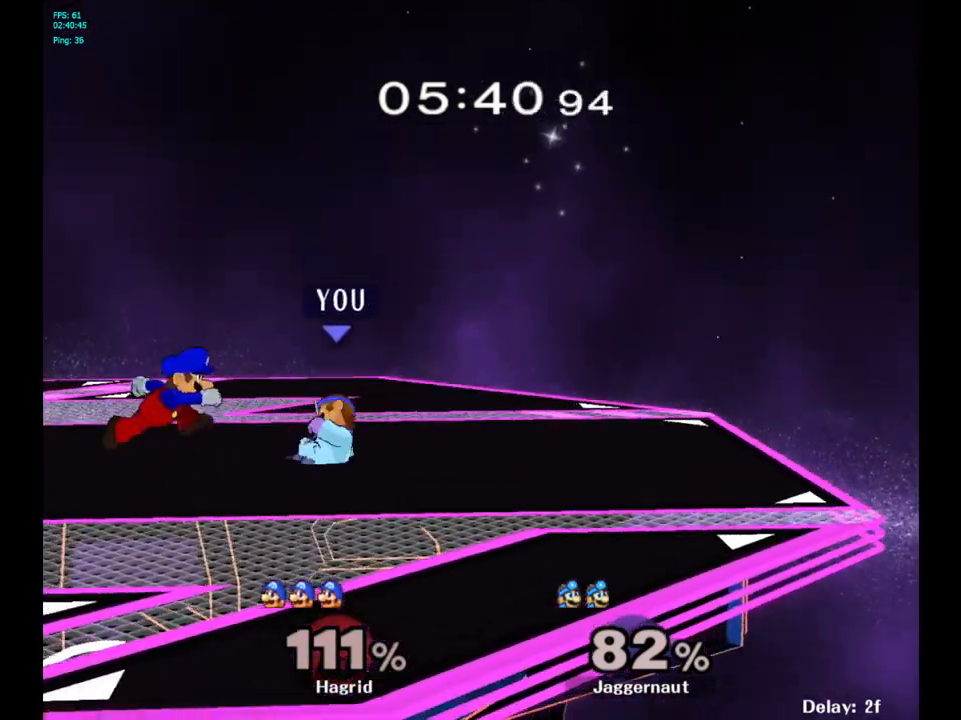
Gameplay with a controller (Nintendo layout); each line is a JSON object with the inputs held at the frame after it. "events" lists button and stick changes between this image and that frame as [ms after this image, input, new state], when the widget could be followed in between. Not read: L3 R3.
{"buttons": ["R1"], "left_stick": "center", "right_stick": "center", "events": [[150, "left_stick", "center"]]}
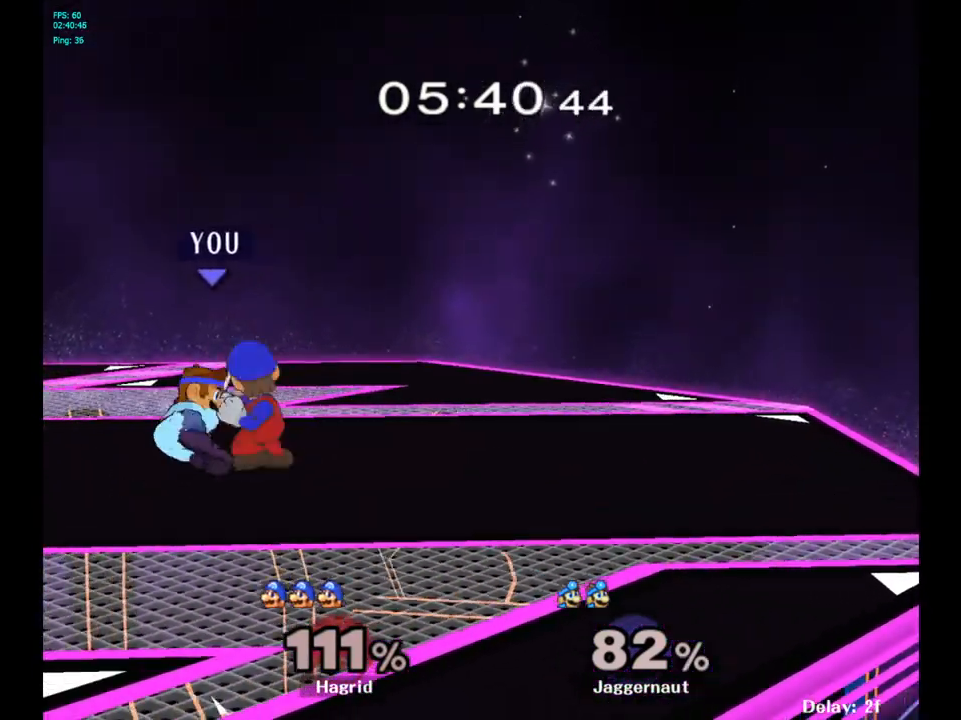
{"buttons": [], "left_stick": "center", "right_stick": "center", "events": [[133, "left_stick", "left"], [183, "R1", "up"], [417, "left_stick", "center"]]}
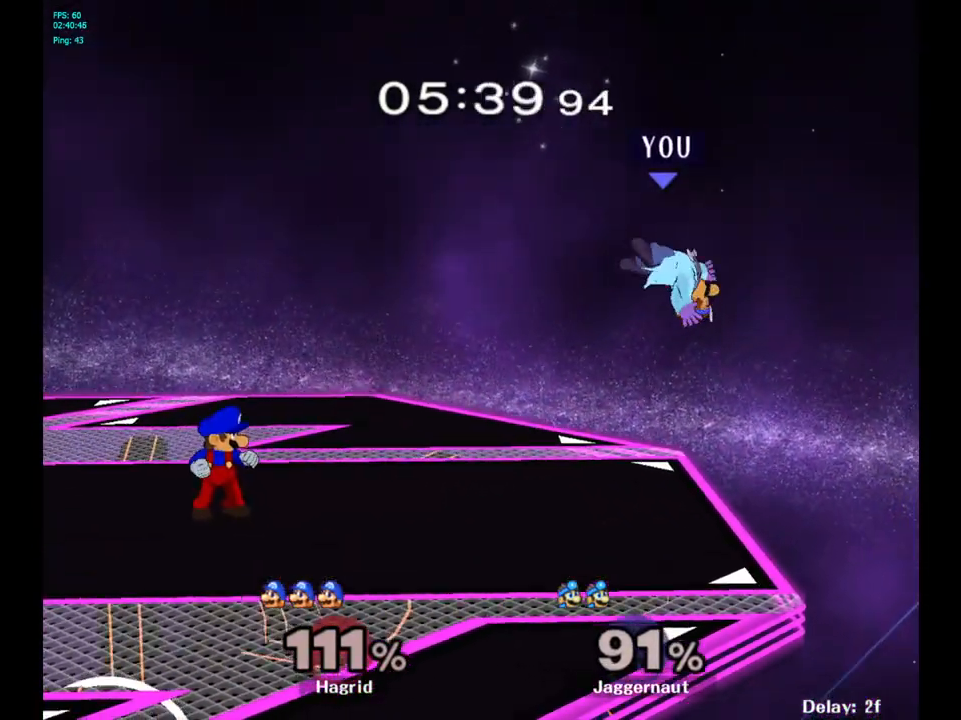
{"buttons": [], "left_stick": "left", "right_stick": "center", "events": [[83, "left_stick", "left"], [233, "left_stick", "center"], [317, "left_stick", "left"]]}
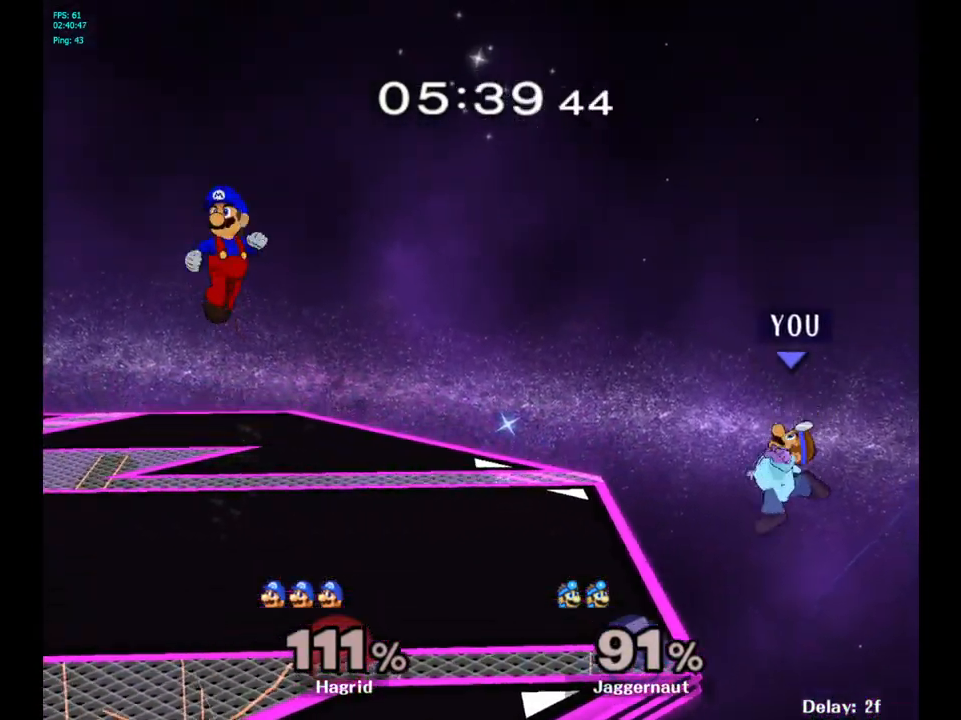
{"buttons": ["Y"], "left_stick": "left", "right_stick": "center", "events": [[283, "left_stick", "center"], [350, "left_stick", "down-right"], [400, "left_stick", "left"], [417, "Y", "down"]]}
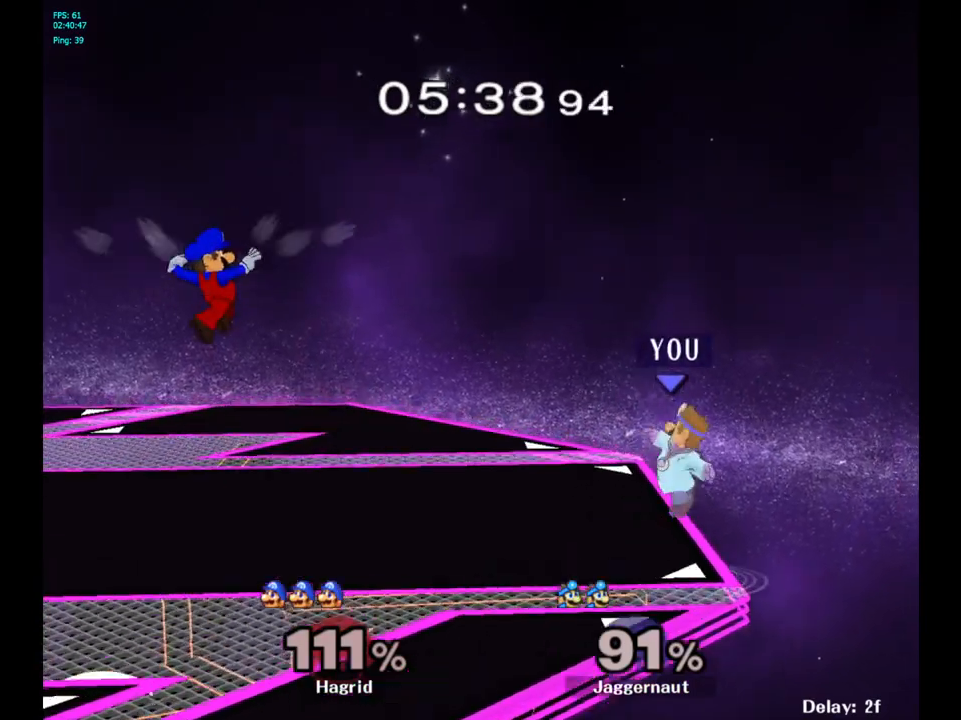
{"buttons": ["Y"], "left_stick": "center", "right_stick": "center", "events": [[50, "left_stick", "down-left"], [100, "R1", "down"], [200, "Y", "up"], [200, "left_stick", "center"], [250, "R1", "up"], [317, "left_stick", "left"], [350, "Y", "down"], [433, "left_stick", "center"]]}
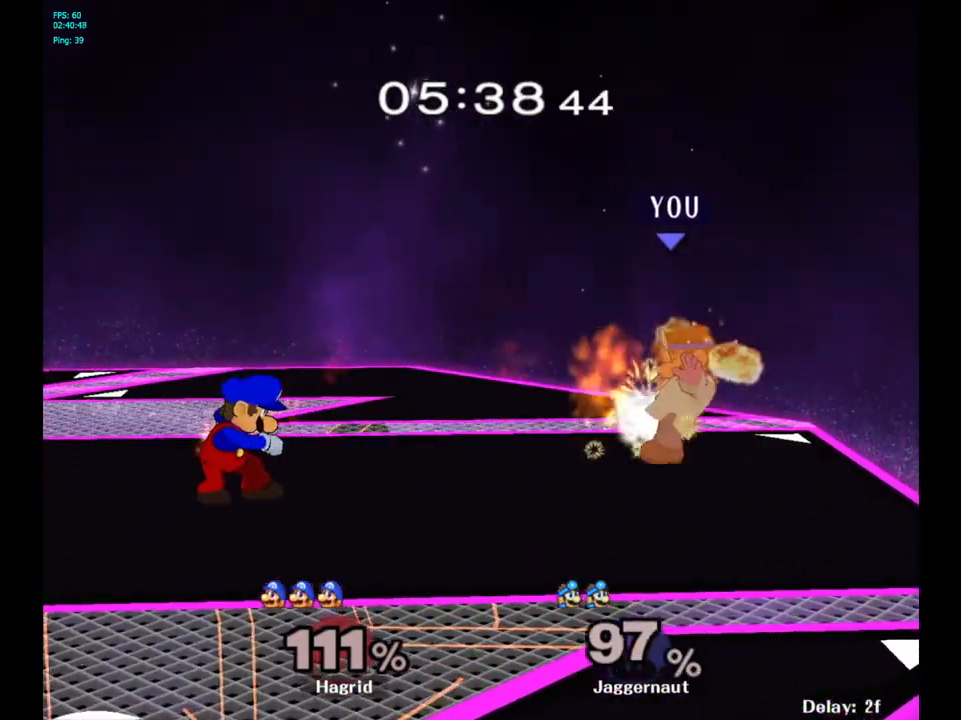
{"buttons": [], "left_stick": "center", "right_stick": "center", "events": [[117, "Y", "up"], [267, "Y", "down"], [283, "left_stick", "left"], [467, "Y", "up"], [483, "left_stick", "center"]]}
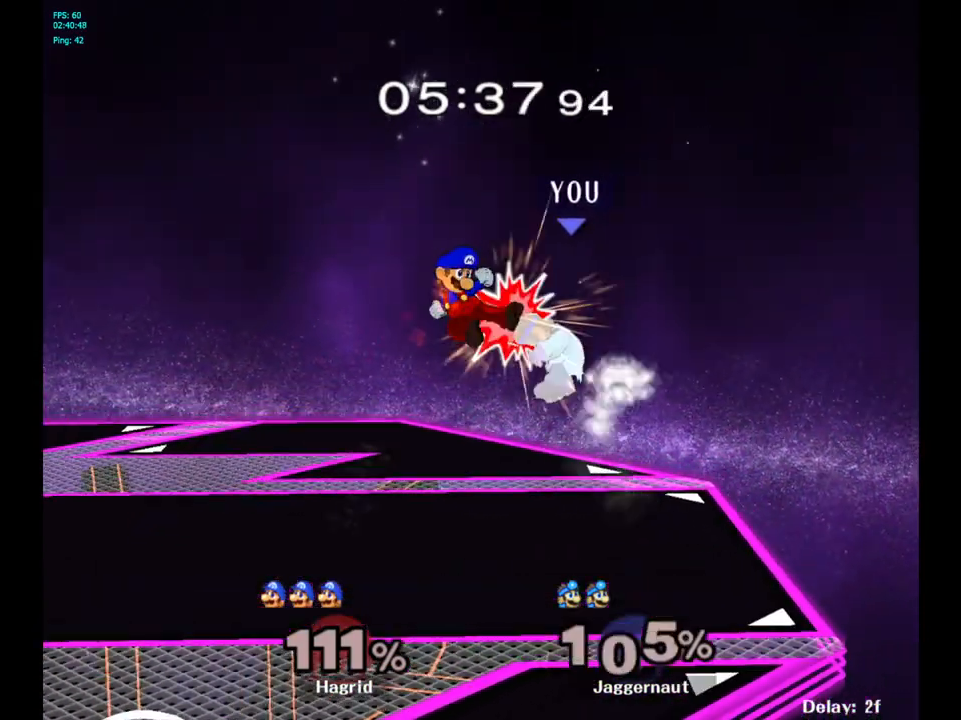
{"buttons": [], "left_stick": "center", "right_stick": "center", "events": [[83, "right_stick", "down"], [133, "right_stick", "center"], [150, "left_stick", "up-right"], [317, "left_stick", "left"], [500, "left_stick", "center"]]}
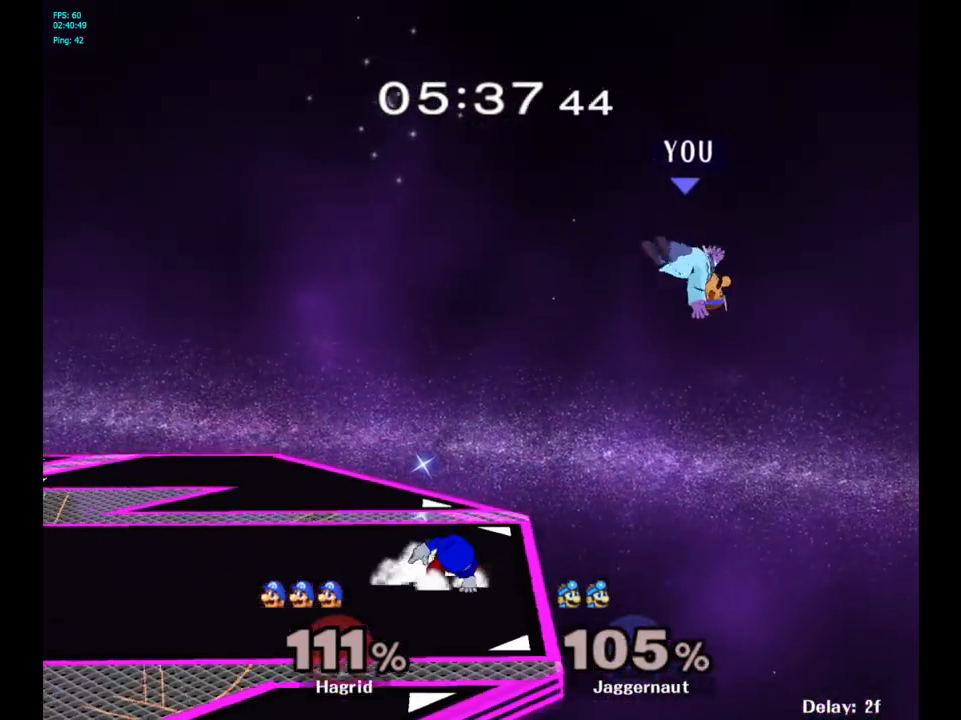
{"buttons": ["Y"], "left_stick": "left", "right_stick": "center", "events": [[50, "left_stick", "left"], [200, "Y", "down"], [367, "Y", "up"], [417, "Y", "down"]]}
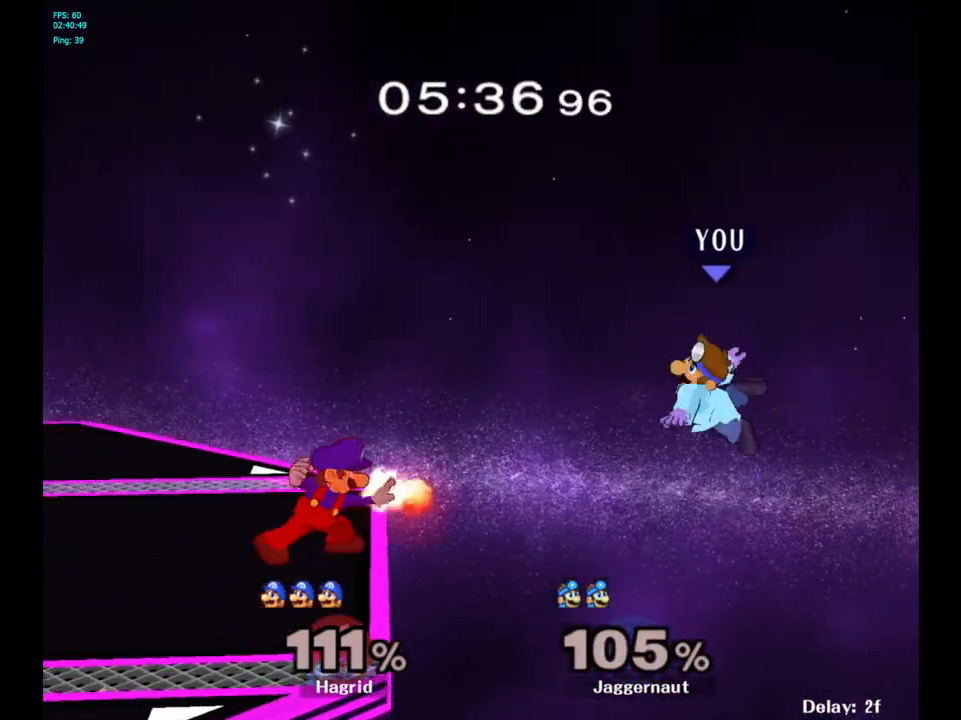
{"buttons": [], "left_stick": "left", "right_stick": "center", "events": [[67, "Y", "up"], [150, "Y", "down"], [333, "Y", "up"]]}
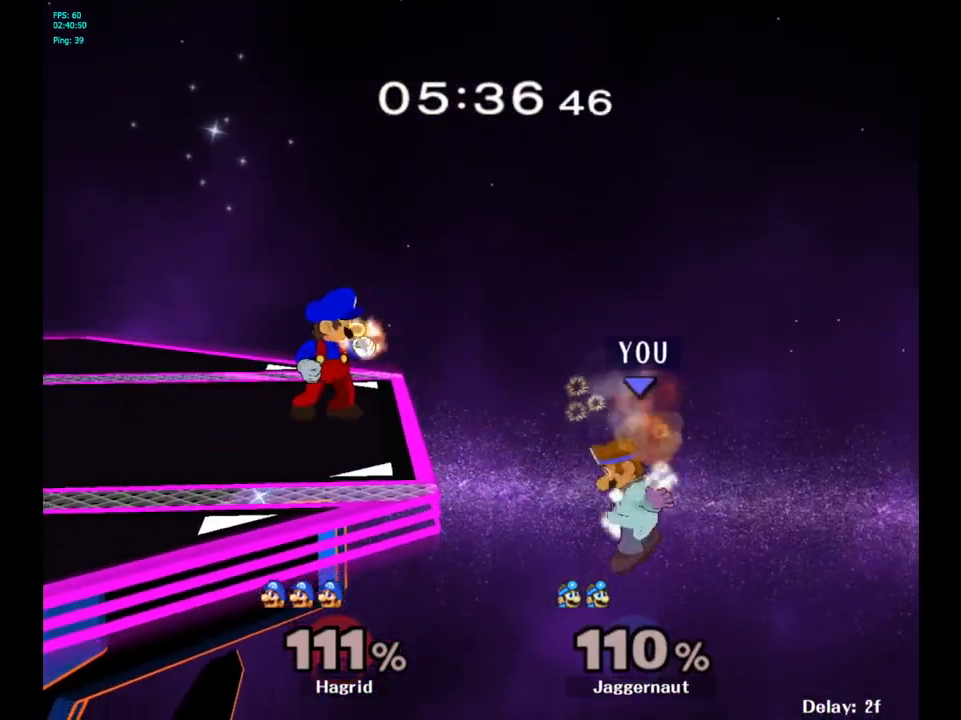
{"buttons": [], "left_stick": "up-left", "right_stick": "center", "events": [[233, "left_stick", "up-left"], [283, "B", "down"], [417, "B", "up"]]}
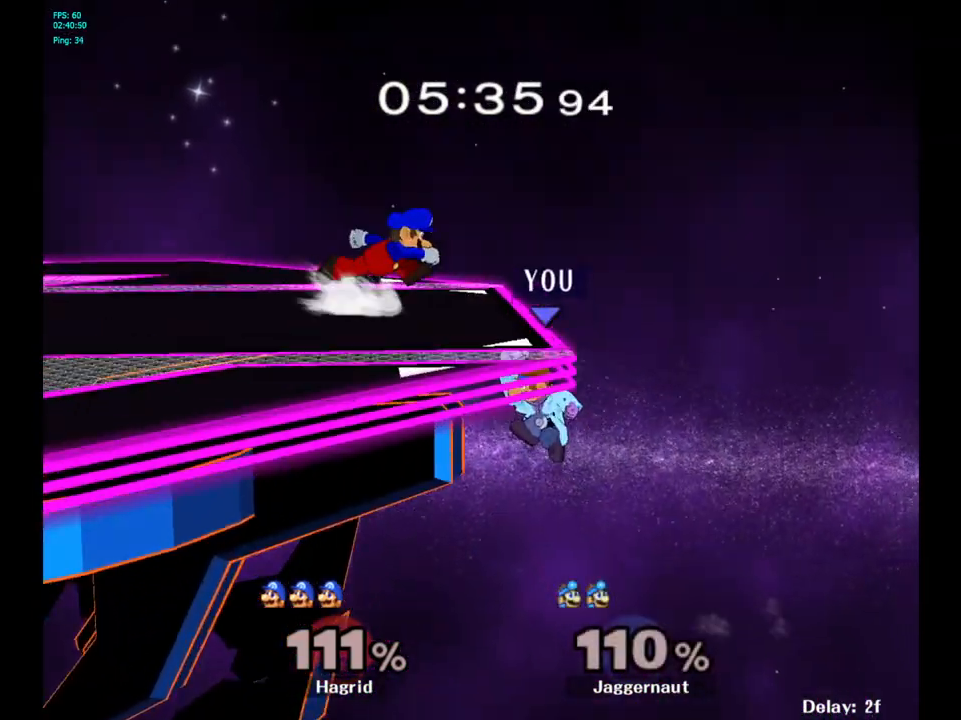
{"buttons": [], "left_stick": "right", "right_stick": "center", "events": [[200, "left_stick", "center"], [467, "left_stick", "right"]]}
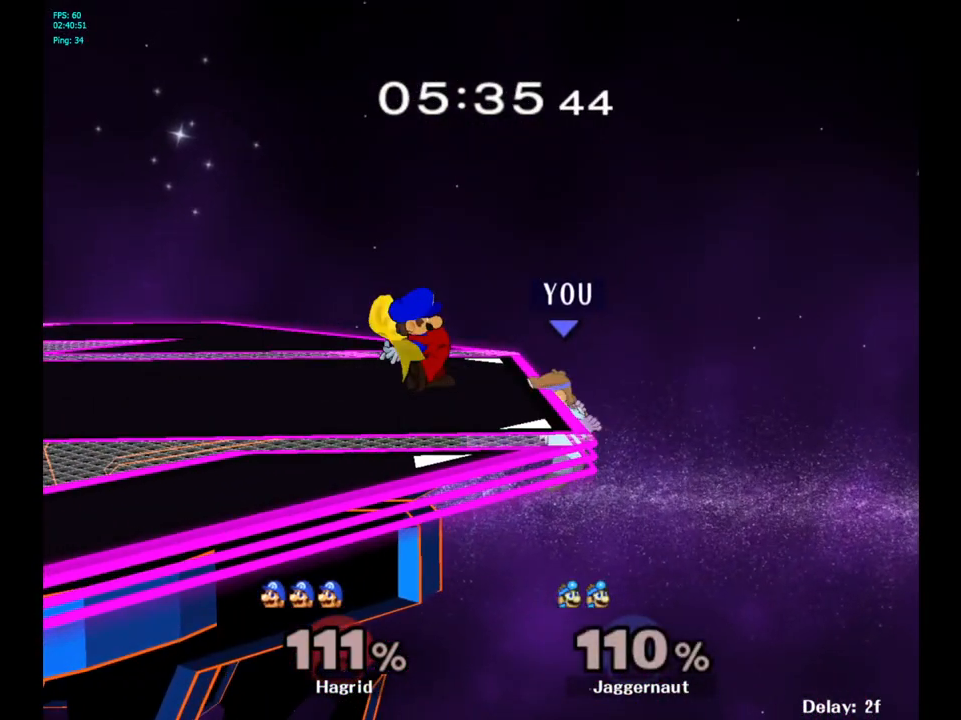
{"buttons": [], "left_stick": "left", "right_stick": "center", "events": [[33, "left_stick", "left"], [67, "Y", "down"], [133, "left_stick", "center"], [183, "A", "down"], [267, "Y", "up"], [333, "left_stick", "left"], [433, "A", "up"]]}
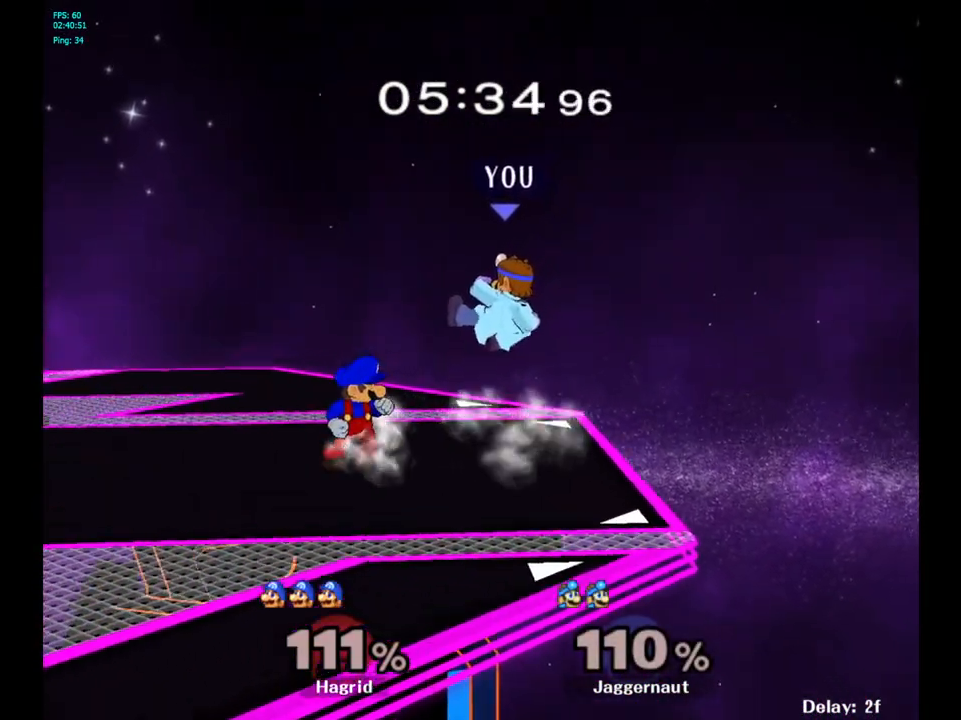
{"buttons": ["R1"], "left_stick": "center", "right_stick": "center", "events": [[300, "R1", "down"], [400, "left_stick", "center"]]}
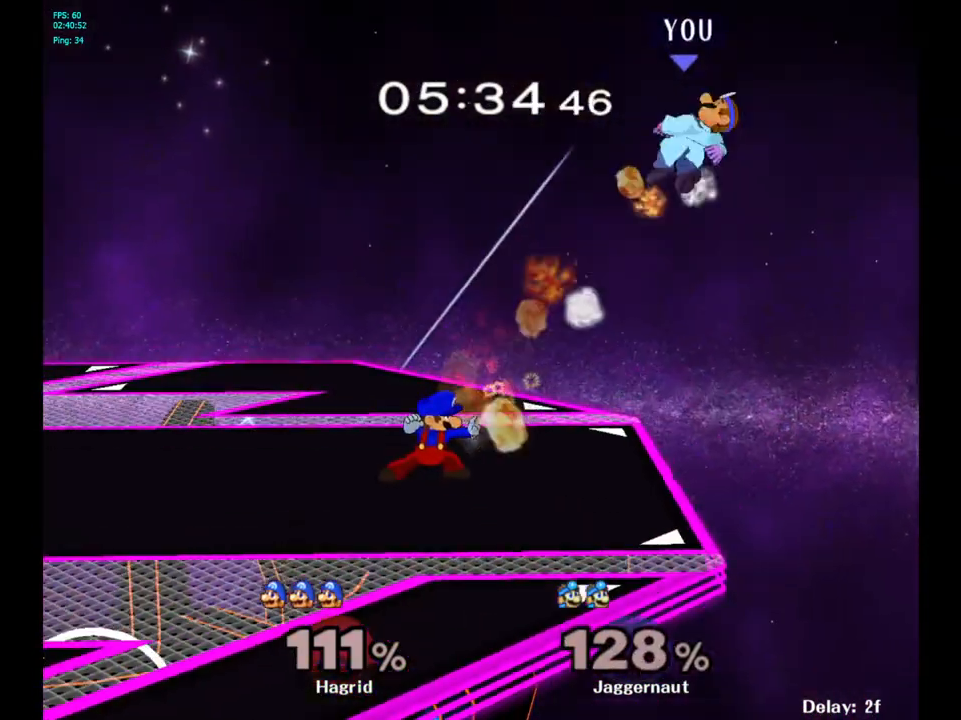
{"buttons": [], "left_stick": "left", "right_stick": "center", "events": [[67, "R1", "up"], [67, "left_stick", "left"], [333, "Y", "down"], [433, "Y", "up"]]}
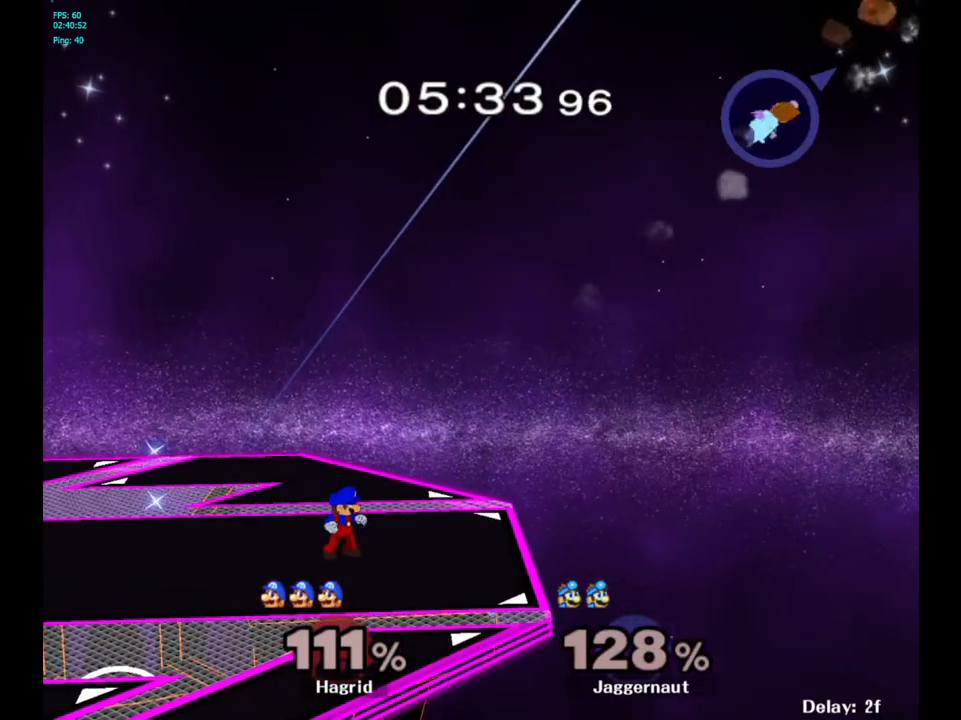
{"buttons": [], "left_stick": "left", "right_stick": "center", "events": [[17, "Y", "down"], [100, "Y", "up"], [167, "Y", "down"], [233, "Y", "up"], [300, "Y", "down"], [400, "Y", "up"], [433, "Y", "down"], [500, "Y", "up"]]}
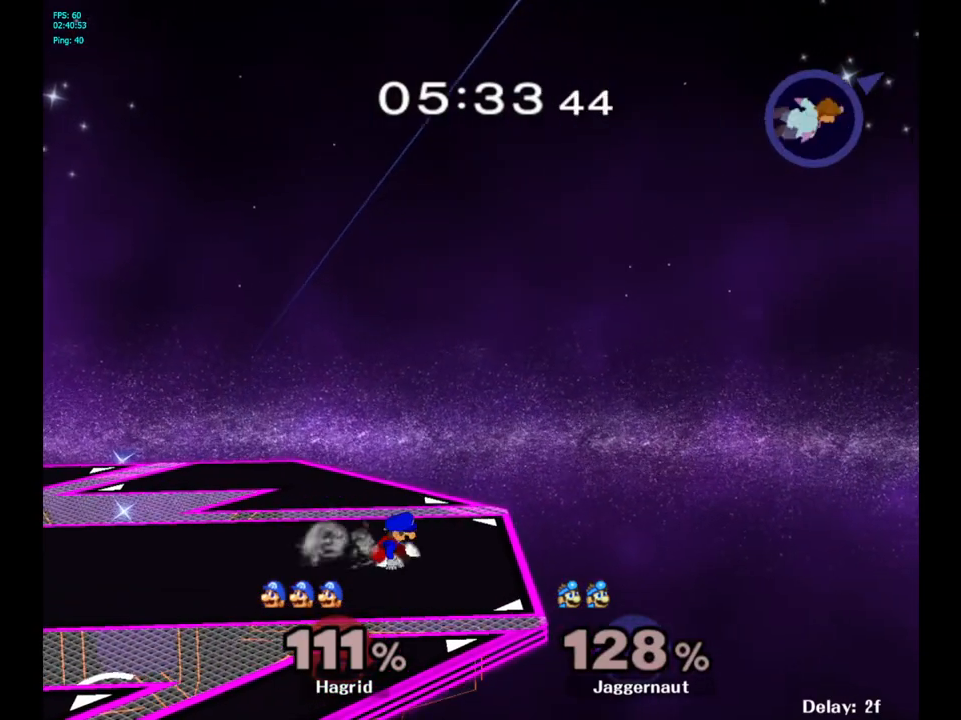
{"buttons": [], "left_stick": "left", "right_stick": "center", "events": [[83, "Y", "down"], [167, "Y", "up"], [217, "Y", "down"], [333, "Y", "up"], [367, "Y", "down"], [483, "Y", "up"]]}
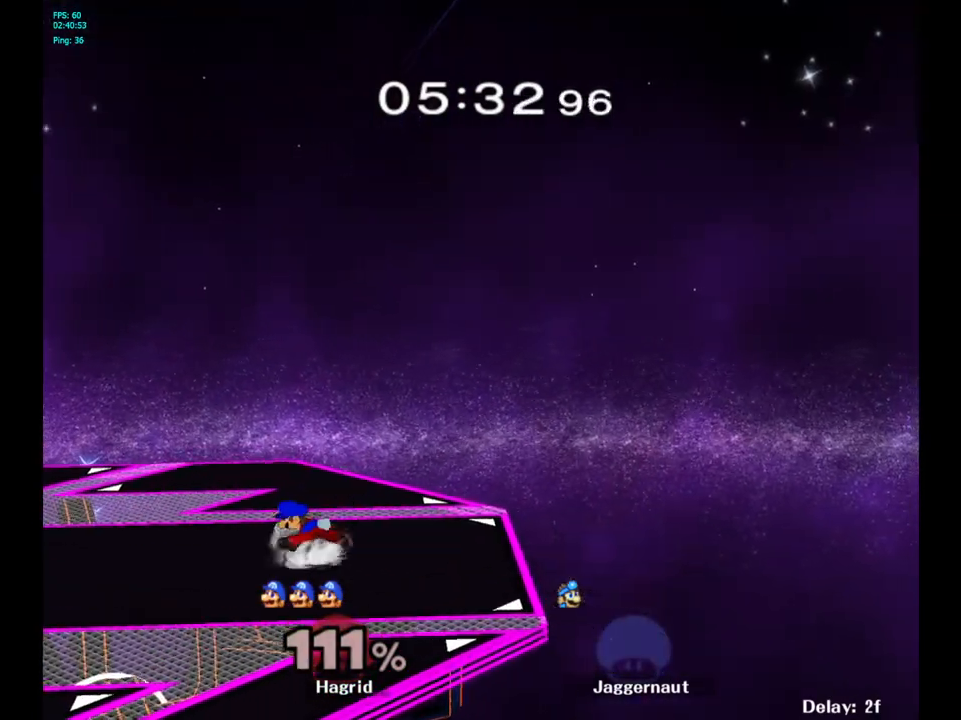
{"buttons": [], "left_stick": "center", "right_stick": "center", "events": [[33, "left_stick", "center"]]}
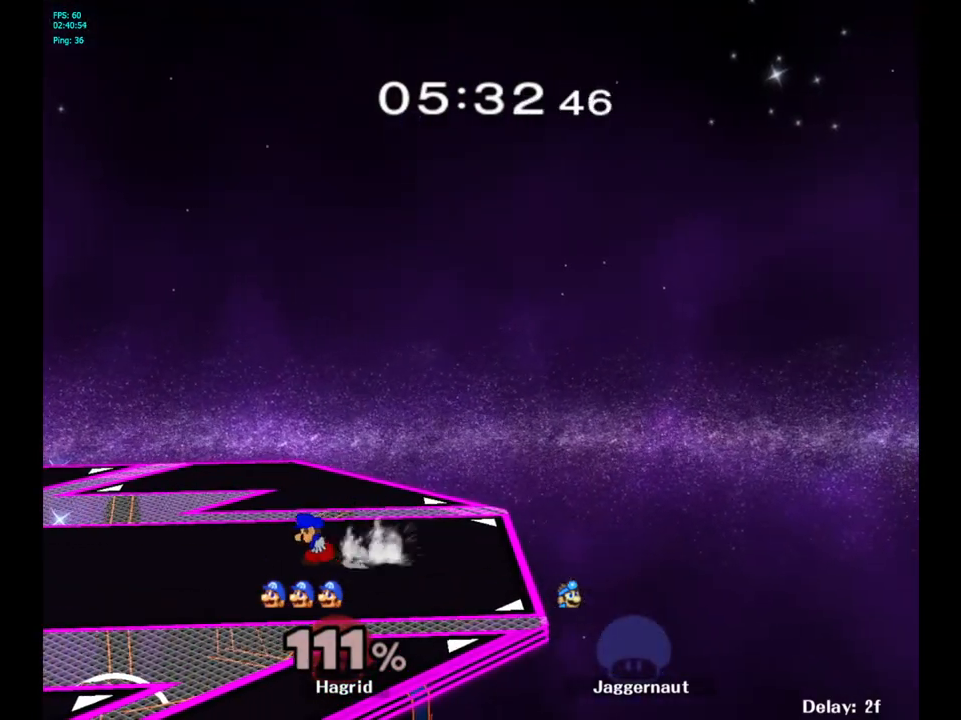
{"buttons": [], "left_stick": "center", "right_stick": "center", "events": []}
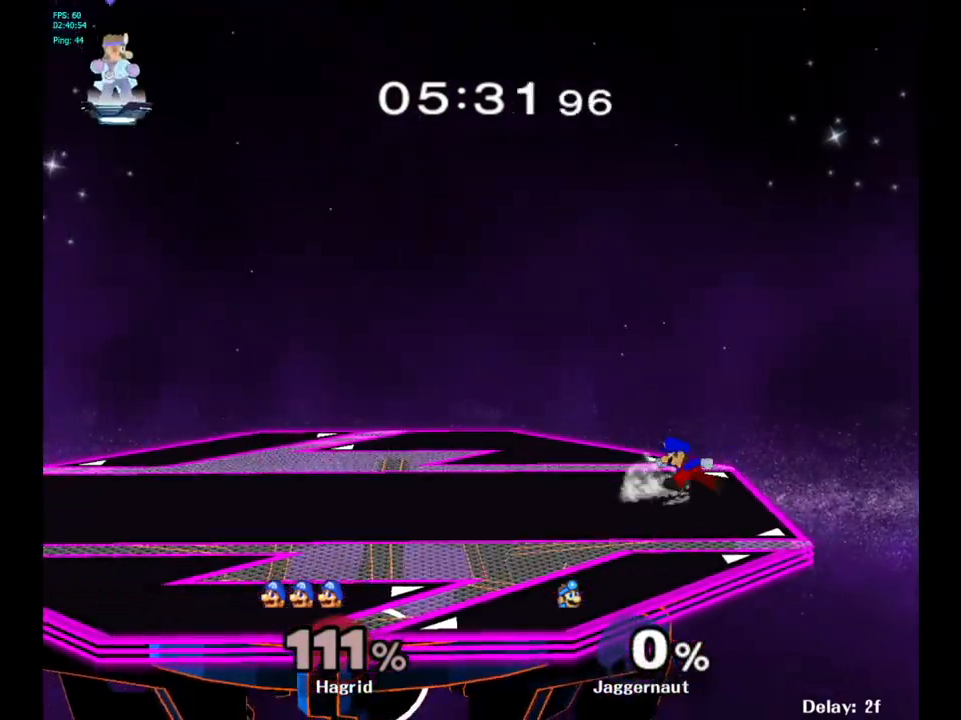
{"buttons": [], "left_stick": "right", "right_stick": "center", "events": [[133, "left_stick", "right"]]}
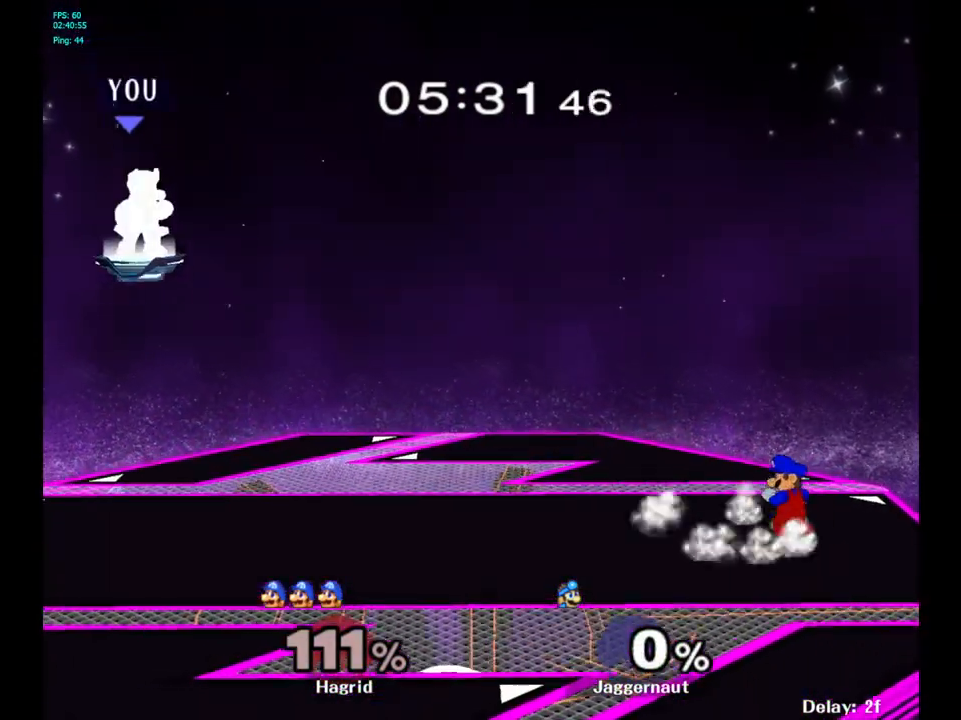
{"buttons": [], "left_stick": "right", "right_stick": "center", "events": []}
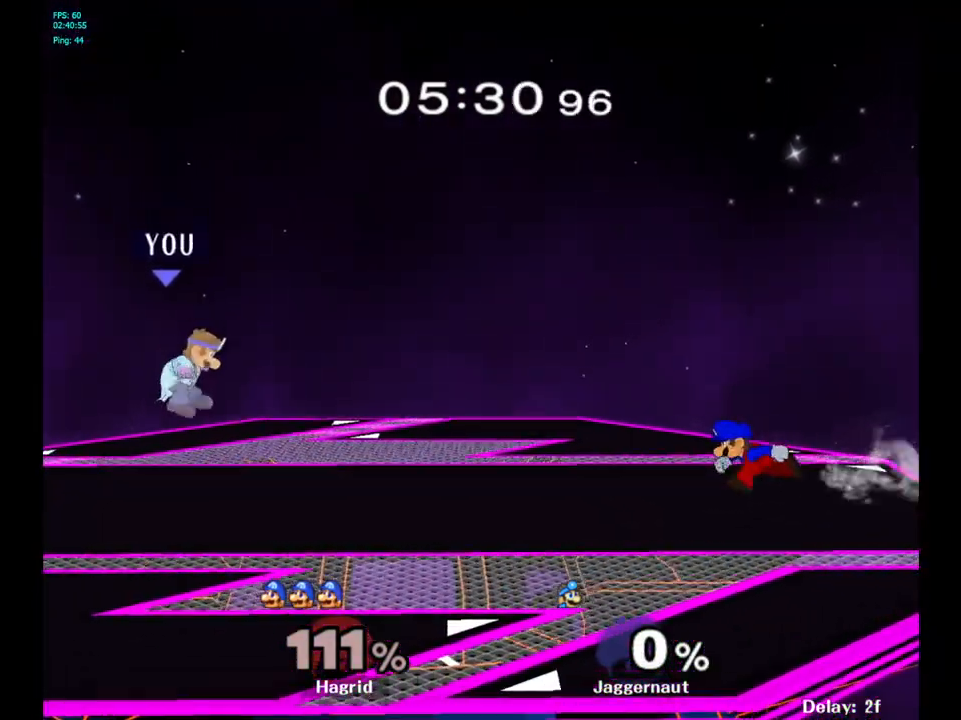
{"buttons": [], "left_stick": "right", "right_stick": "center", "events": [[233, "left_stick", "center"], [300, "left_stick", "right"]]}
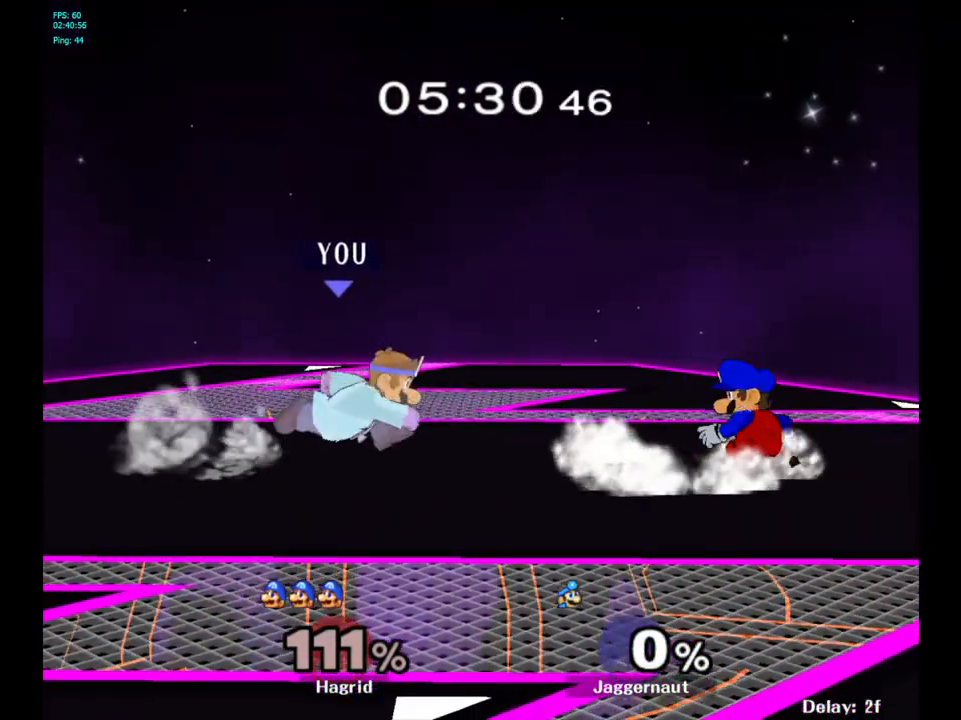
{"buttons": ["A"], "left_stick": "right", "right_stick": "center", "events": [[17, "Y", "down"], [83, "Y", "up"], [133, "left_stick", "center"], [367, "A", "down"], [417, "A", "up"], [467, "A", "down"], [500, "left_stick", "right"]]}
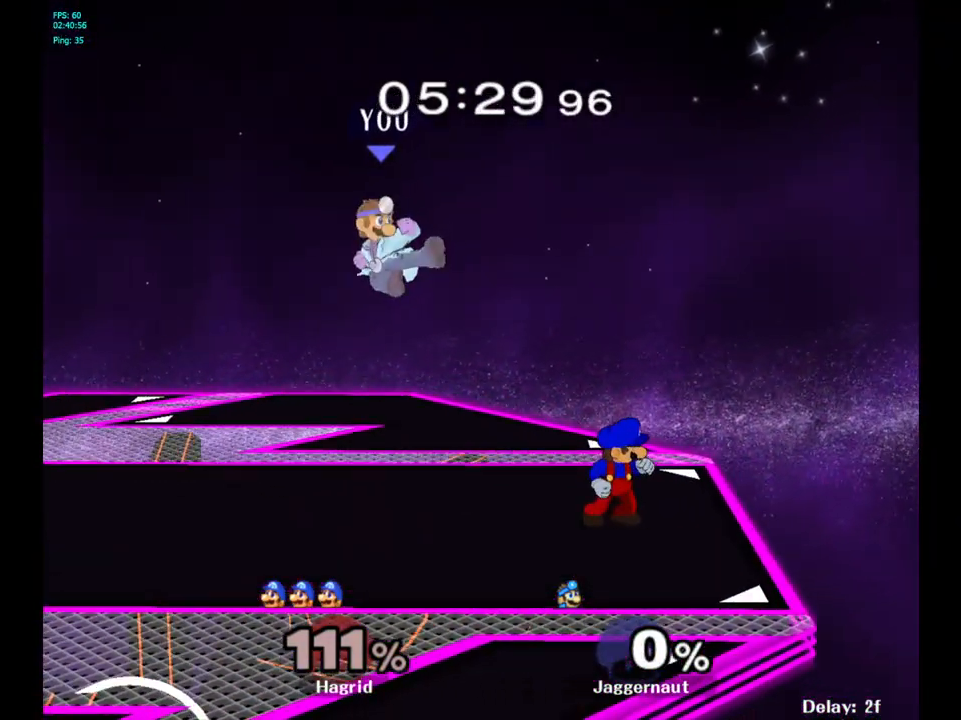
{"buttons": [], "left_stick": "up", "right_stick": "center", "events": [[200, "A", "up"], [467, "left_stick", "up"]]}
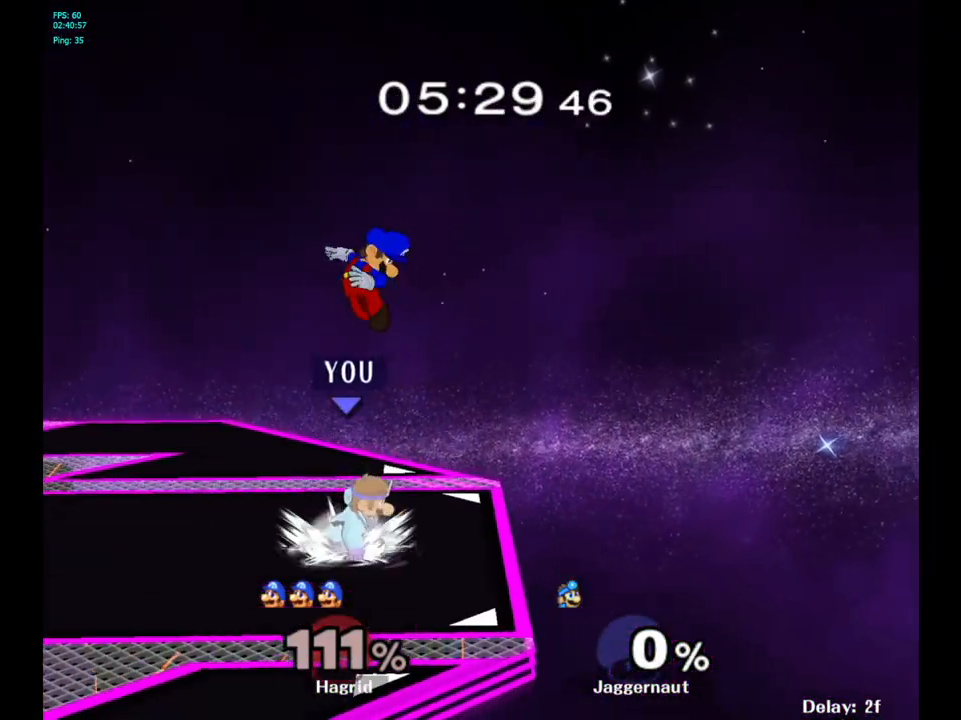
{"buttons": [], "left_stick": "up", "right_stick": "center", "events": [[100, "A", "down"], [183, "A", "up"], [250, "A", "down"], [333, "A", "up"]]}
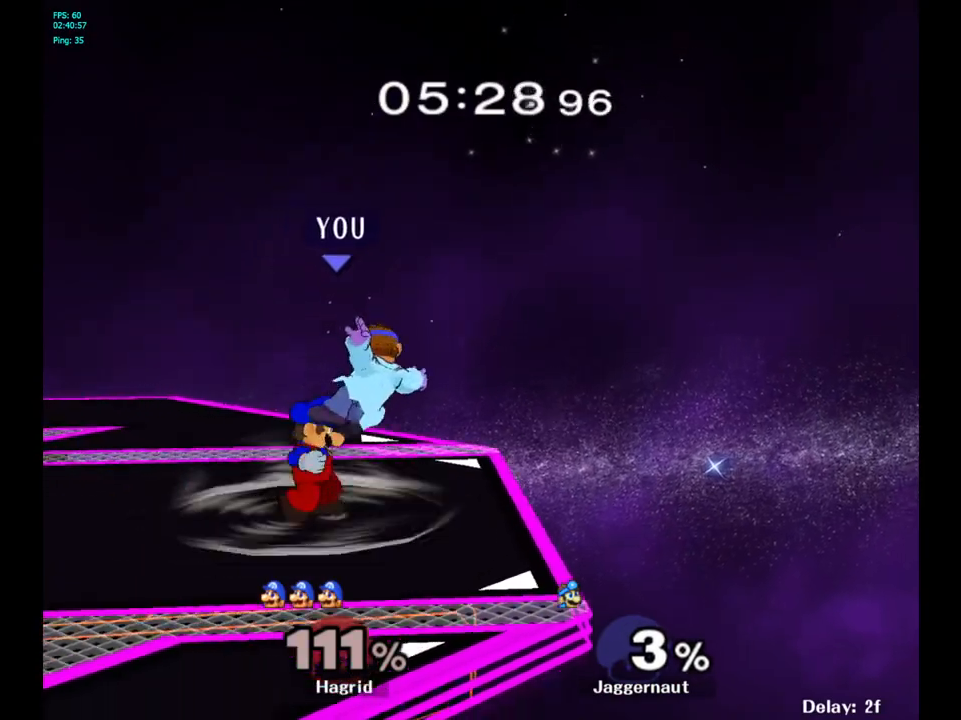
{"buttons": [], "left_stick": "up-left", "right_stick": "center", "events": [[17, "left_stick", "center"], [150, "Y", "down"], [333, "Y", "up"], [400, "left_stick", "up-left"]]}
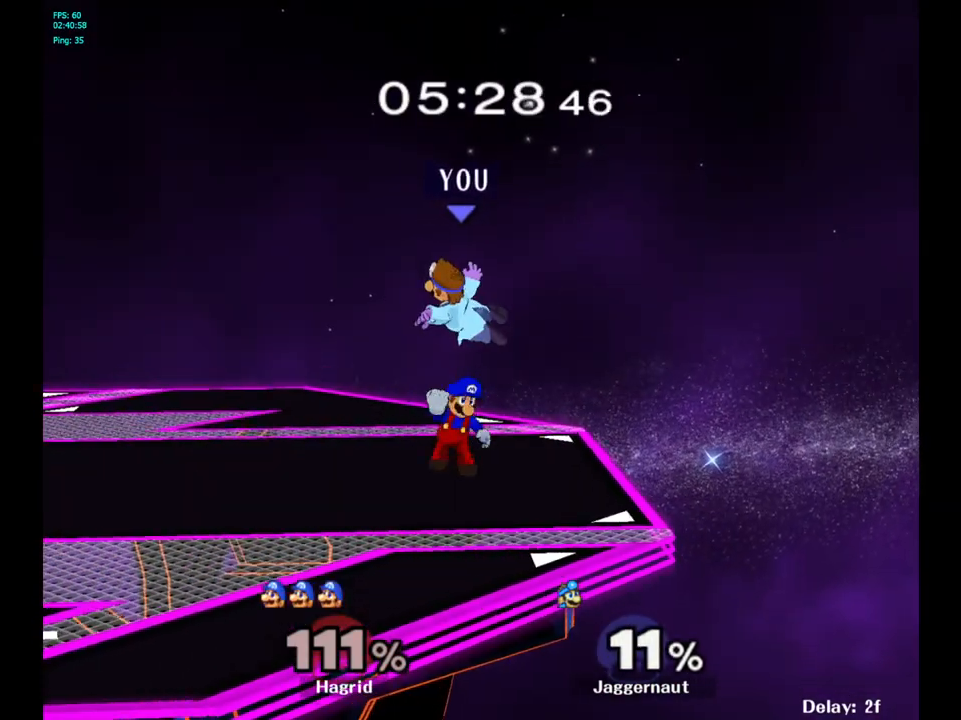
{"buttons": ["A"], "left_stick": "down", "right_stick": "center", "events": [[83, "left_stick", "left"], [233, "left_stick", "down"], [367, "A", "down"]]}
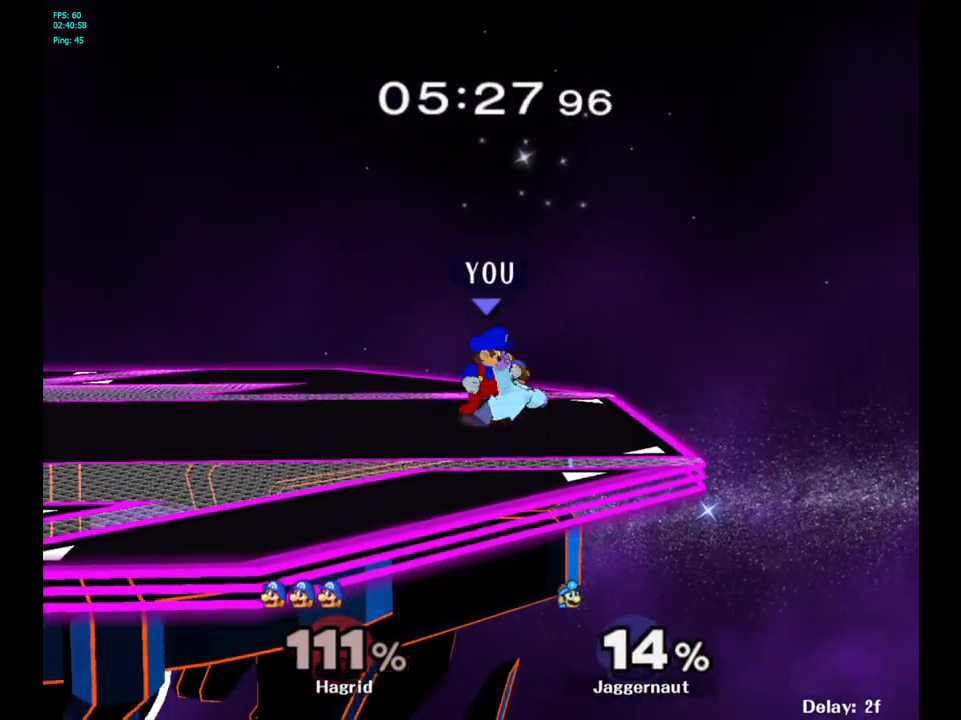
{"buttons": [], "left_stick": "center", "right_stick": "center", "events": [[33, "A", "up"], [133, "A", "down"], [267, "A", "up"], [417, "left_stick", "center"]]}
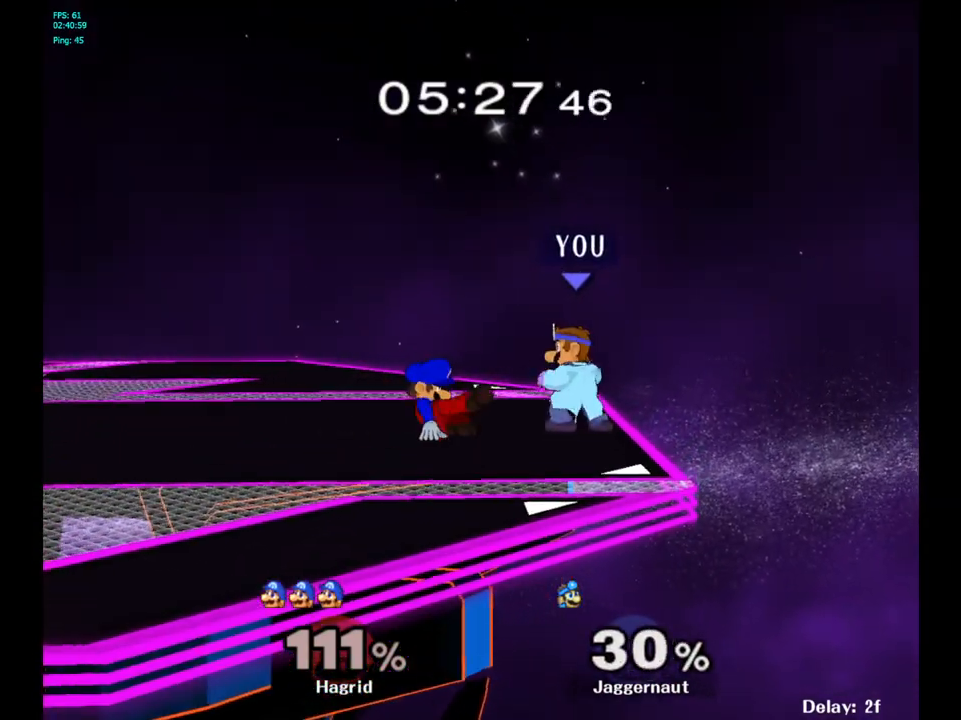
{"buttons": [], "left_stick": "center", "right_stick": "center", "events": [[100, "left_stick", "left"], [200, "Y", "down"], [217, "left_stick", "center"], [233, "Y", "up"], [333, "A", "down"], [433, "A", "up"]]}
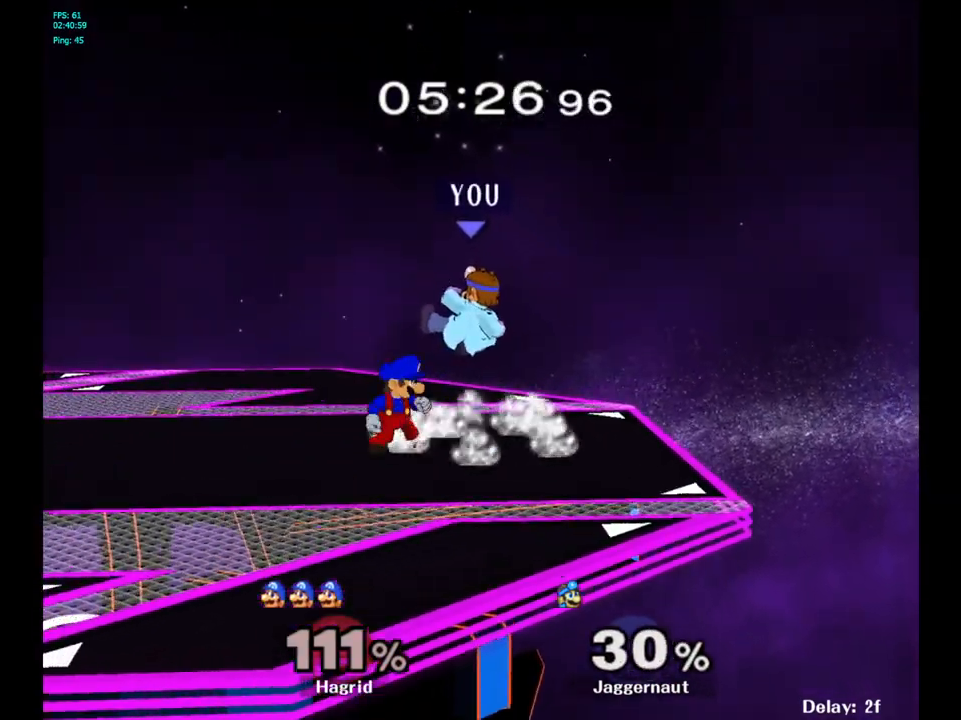
{"buttons": ["R1"], "left_stick": "center", "right_stick": "center", "events": [[117, "left_stick", "down-left"], [233, "R1", "down"], [417, "left_stick", "center"]]}
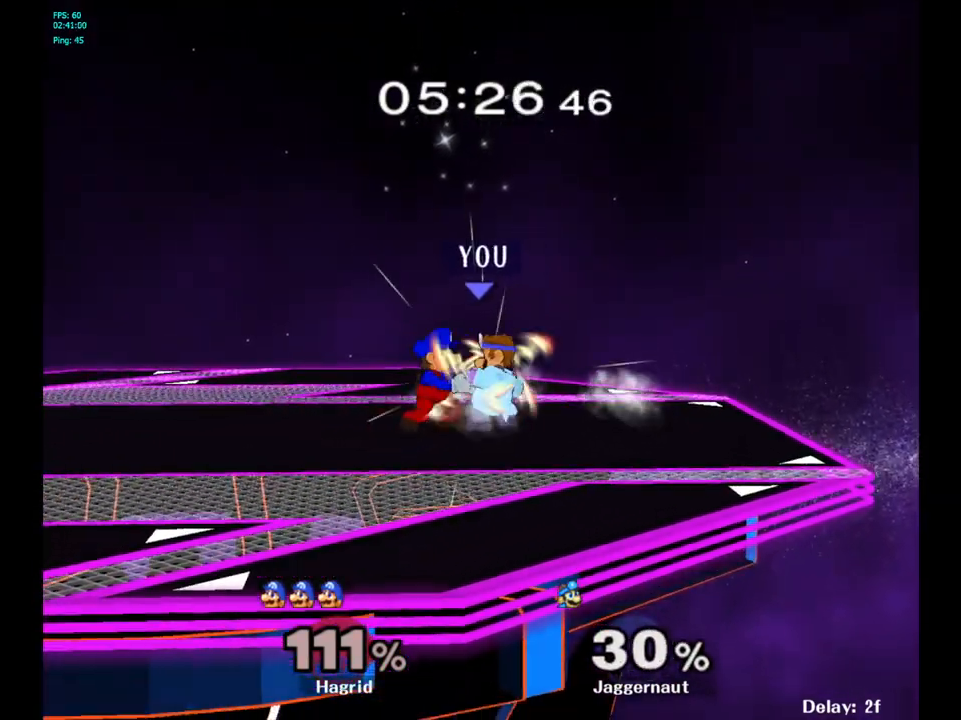
{"buttons": [], "left_stick": "left", "right_stick": "center", "events": [[300, "left_stick", "left"], [433, "R1", "up"]]}